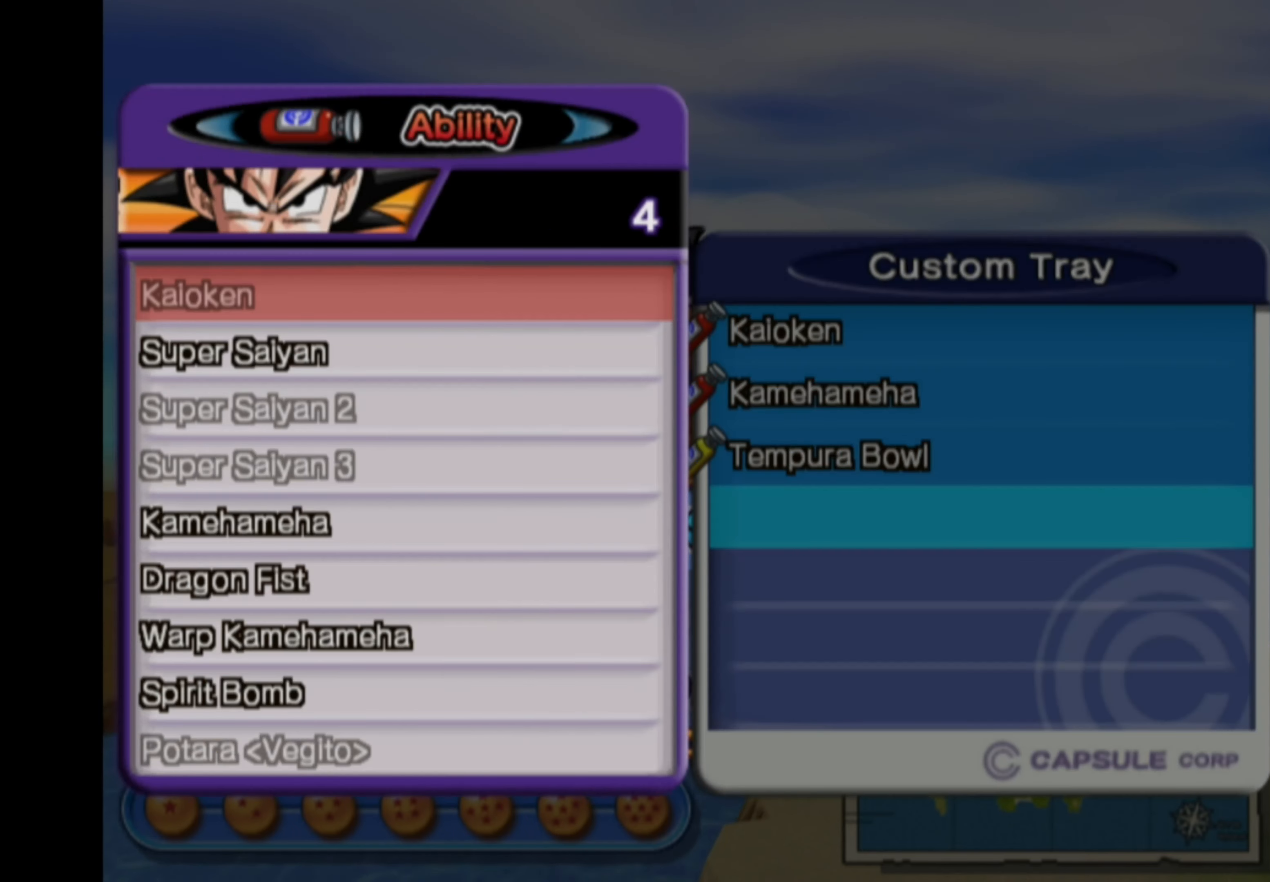
Gameplay with a controller (PlayStation layout); each line is a JSON object with the inputs held at the frame after it. "events" lists button and stick changes between this image and that frame as [ms after this image, input, new state], when the widget could be followed in between. Not read: L3 R3.
{"buttons": ["DPAD_DOWN"], "left_stick": "center", "right_stick": "center", "events": [[183, "DPAD_DOWN", "down"], [283, "DPAD_DOWN", "up"], [350, "DPAD_DOWN", "down"], [433, "DPAD_DOWN", "up"], [500, "DPAD_DOWN", "down"]]}
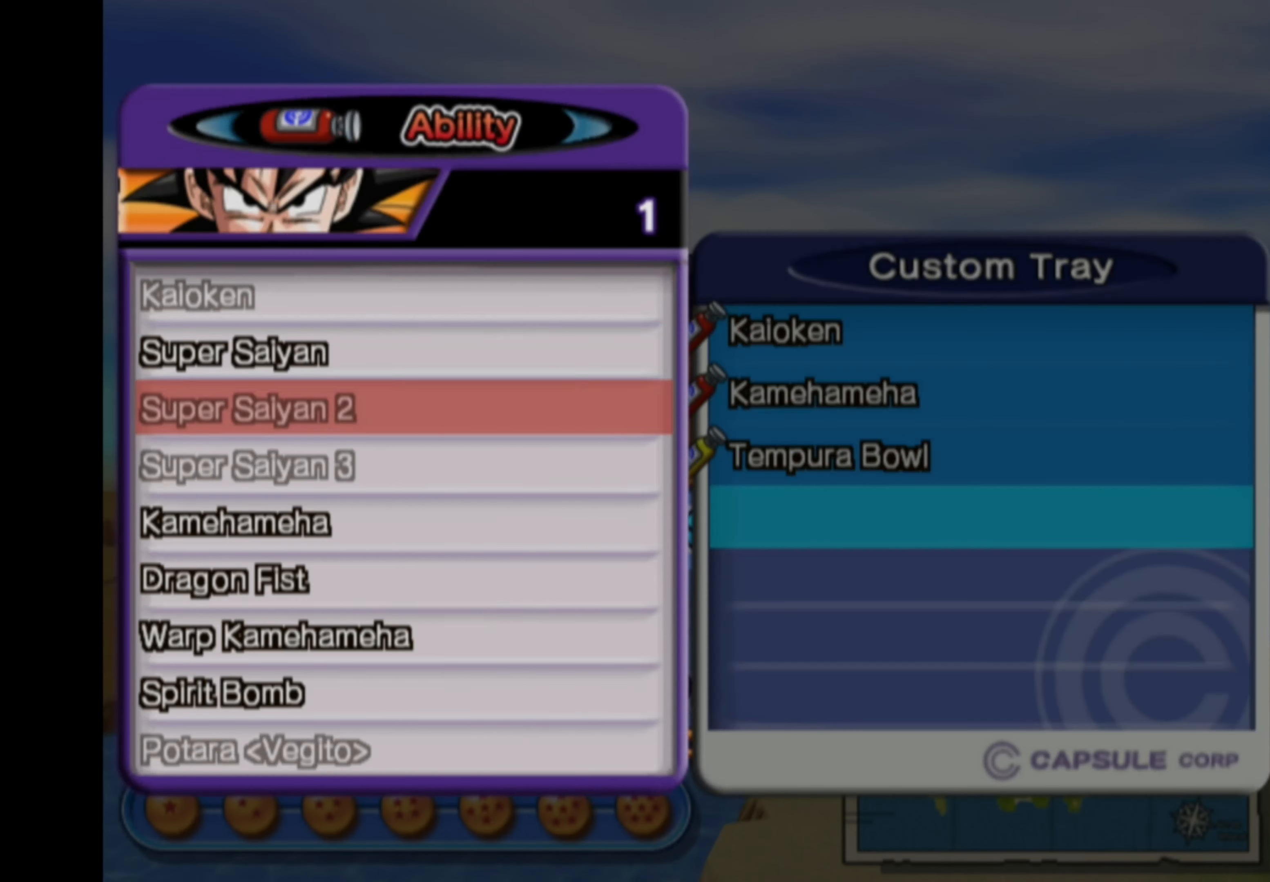
{"buttons": ["DPAD_DOWN"], "left_stick": "center", "right_stick": "center", "events": [[83, "DPAD_DOWN", "up"], [150, "DPAD_DOWN", "down"], [250, "DPAD_DOWN", "up"], [300, "DPAD_DOWN", "down"], [400, "DPAD_DOWN", "up"], [450, "DPAD_DOWN", "down"]]}
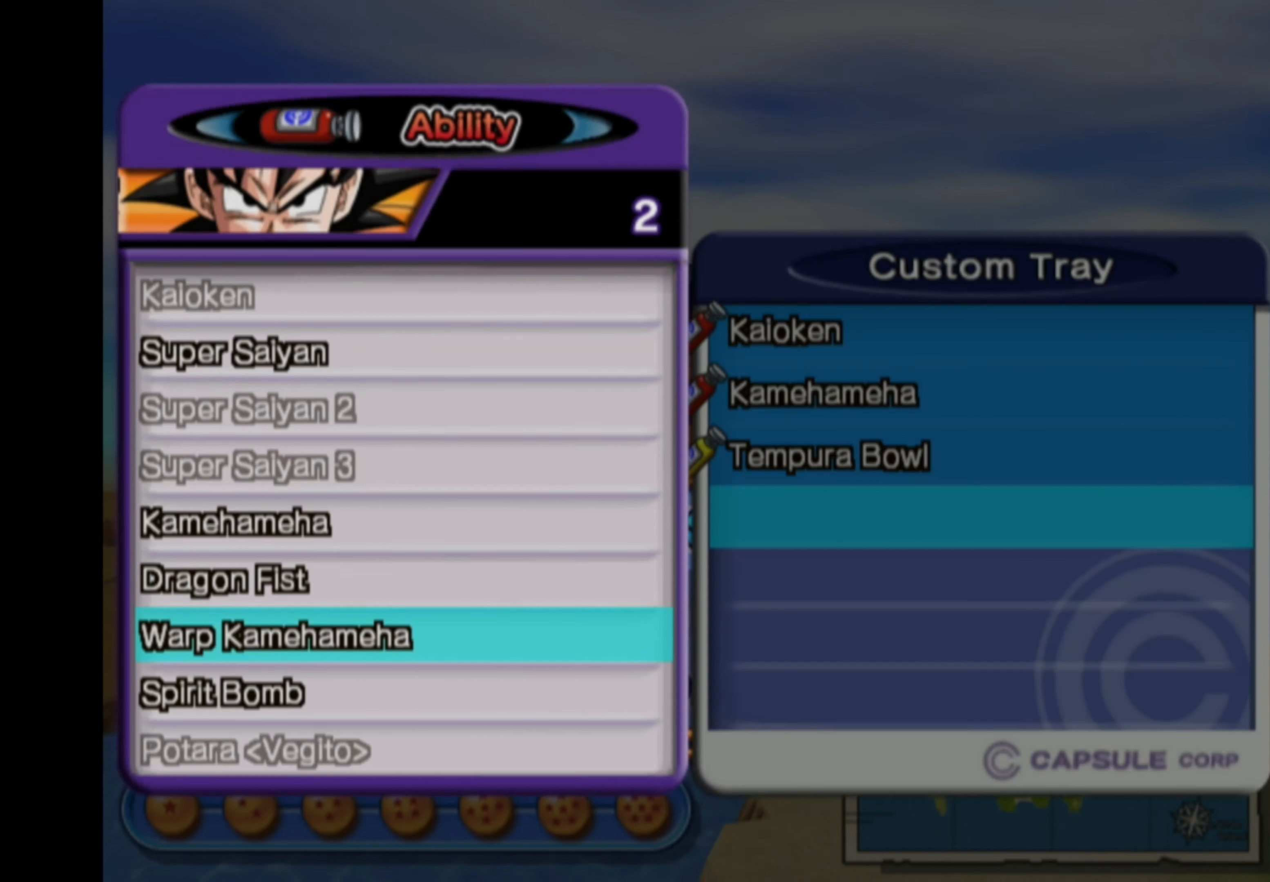
{"buttons": ["DPAD_DOWN"], "left_stick": "center", "right_stick": "center", "events": [[50, "DPAD_DOWN", "up"], [100, "DPAD_DOWN", "down"], [183, "DPAD_DOWN", "up"], [300, "DPAD_DOWN", "down"], [400, "DPAD_DOWN", "up"], [483, "DPAD_DOWN", "down"]]}
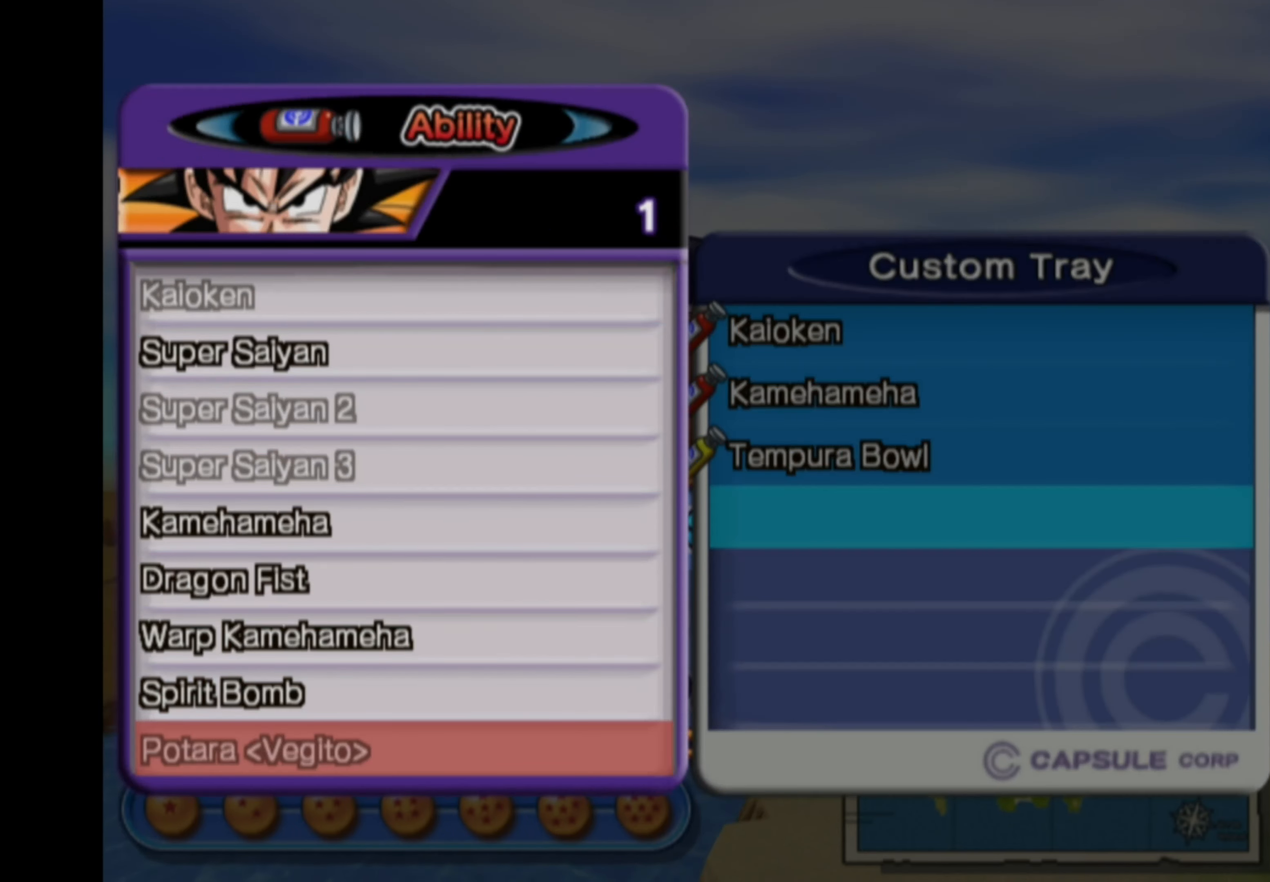
{"buttons": [], "left_stick": "center", "right_stick": "center", "events": [[100, "DPAD_DOWN", "up"], [350, "DPAD_UP", "down"], [433, "DPAD_UP", "up"]]}
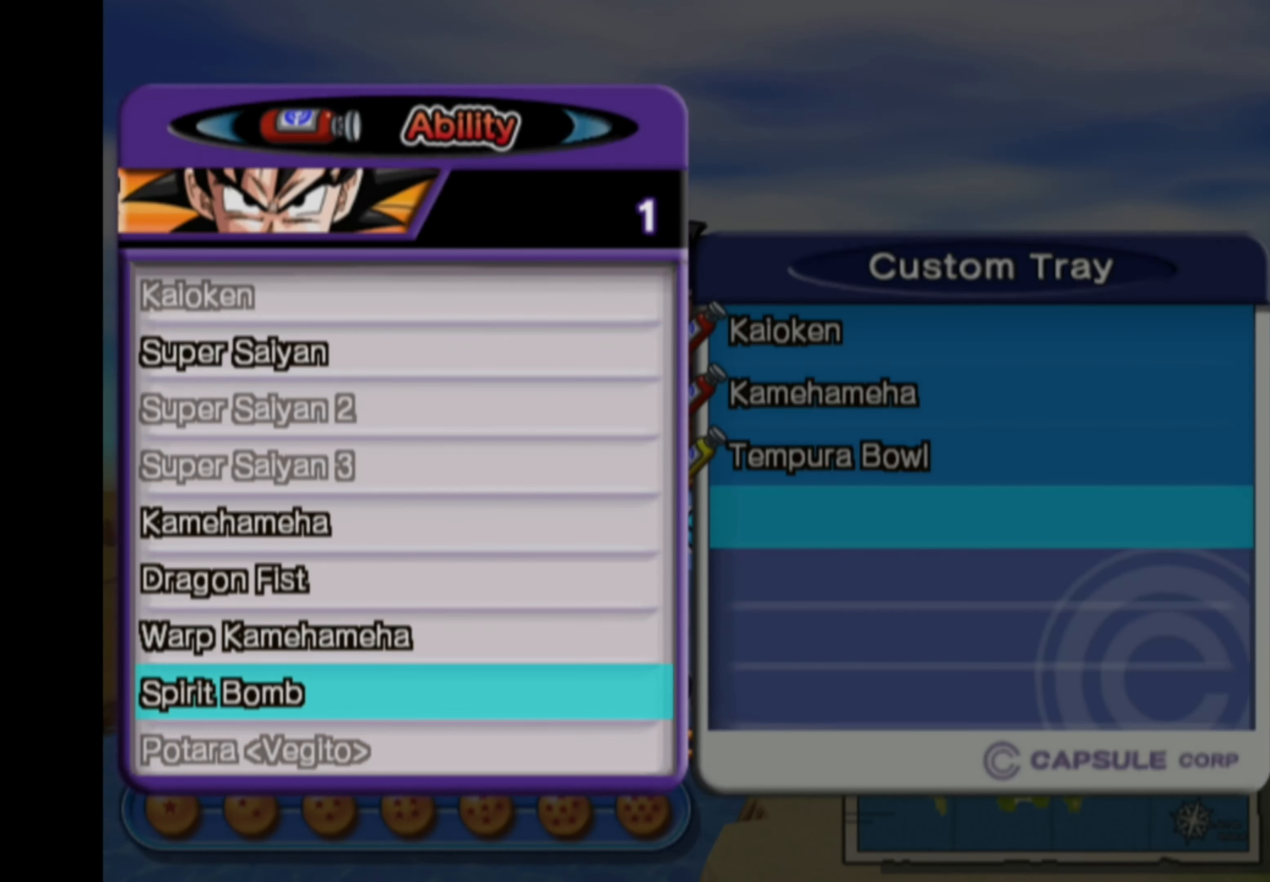
{"buttons": [], "left_stick": "center", "right_stick": "center", "events": [[67, "CROSS", "down"], [183, "CROSS", "up"]]}
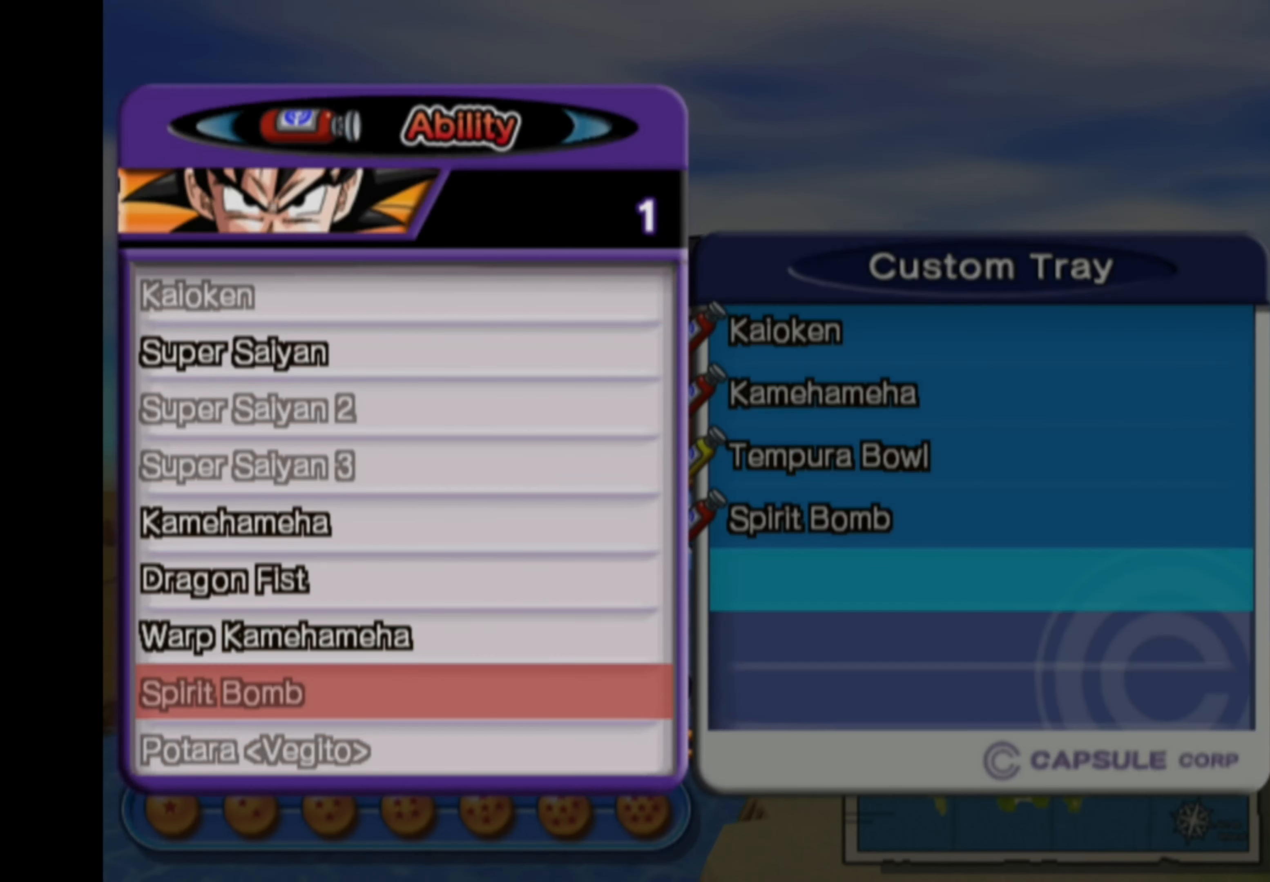
{"buttons": [], "left_stick": "center", "right_stick": "center", "events": [[383, "DPAD_UP", "down"], [483, "DPAD_UP", "up"]]}
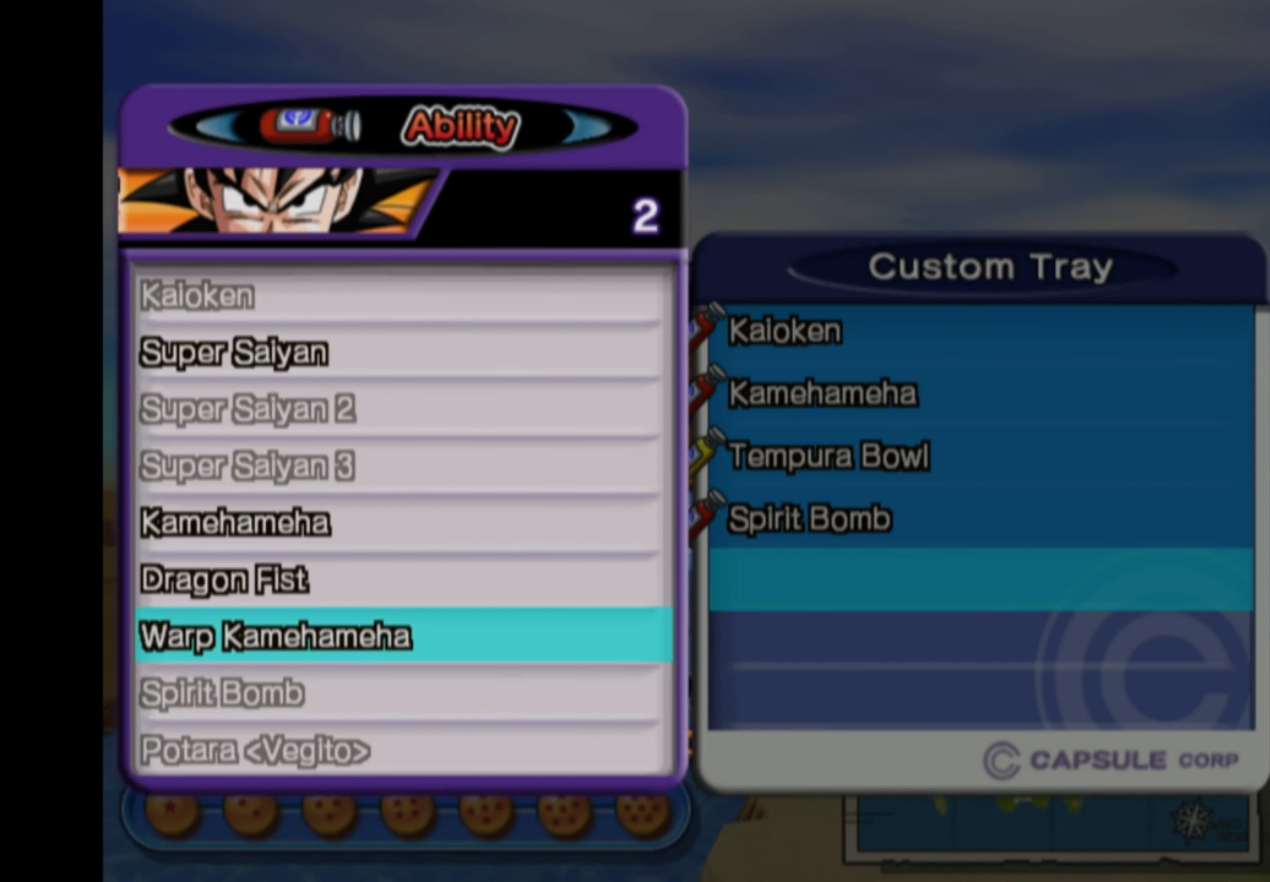
{"buttons": [], "left_stick": "center", "right_stick": "center", "events": [[133, "DPAD_UP", "down"], [217, "DPAD_UP", "up"]]}
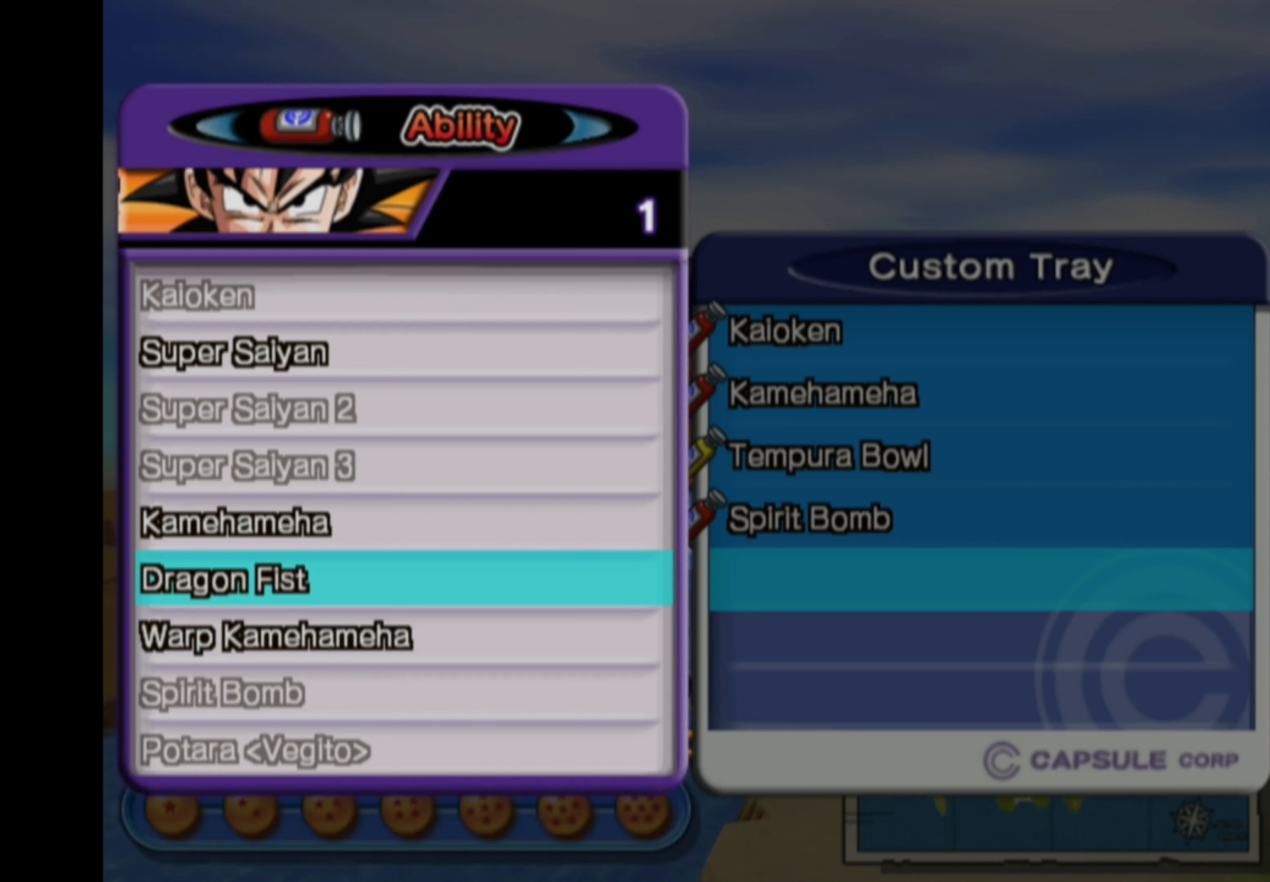
{"buttons": [], "left_stick": "center", "right_stick": "center", "events": []}
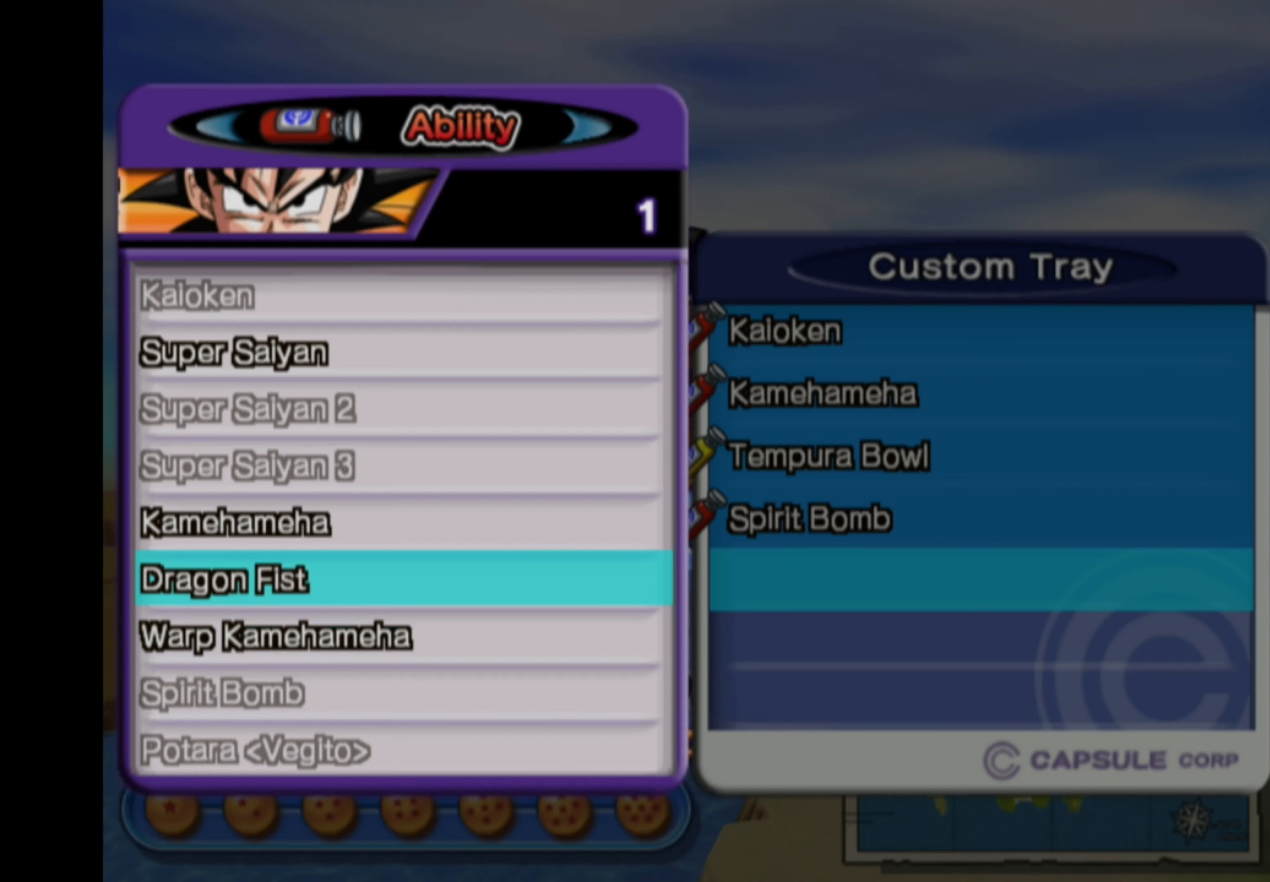
{"buttons": [], "left_stick": "center", "right_stick": "center", "events": [[267, "DPAD_UP", "down"], [350, "DPAD_UP", "up"]]}
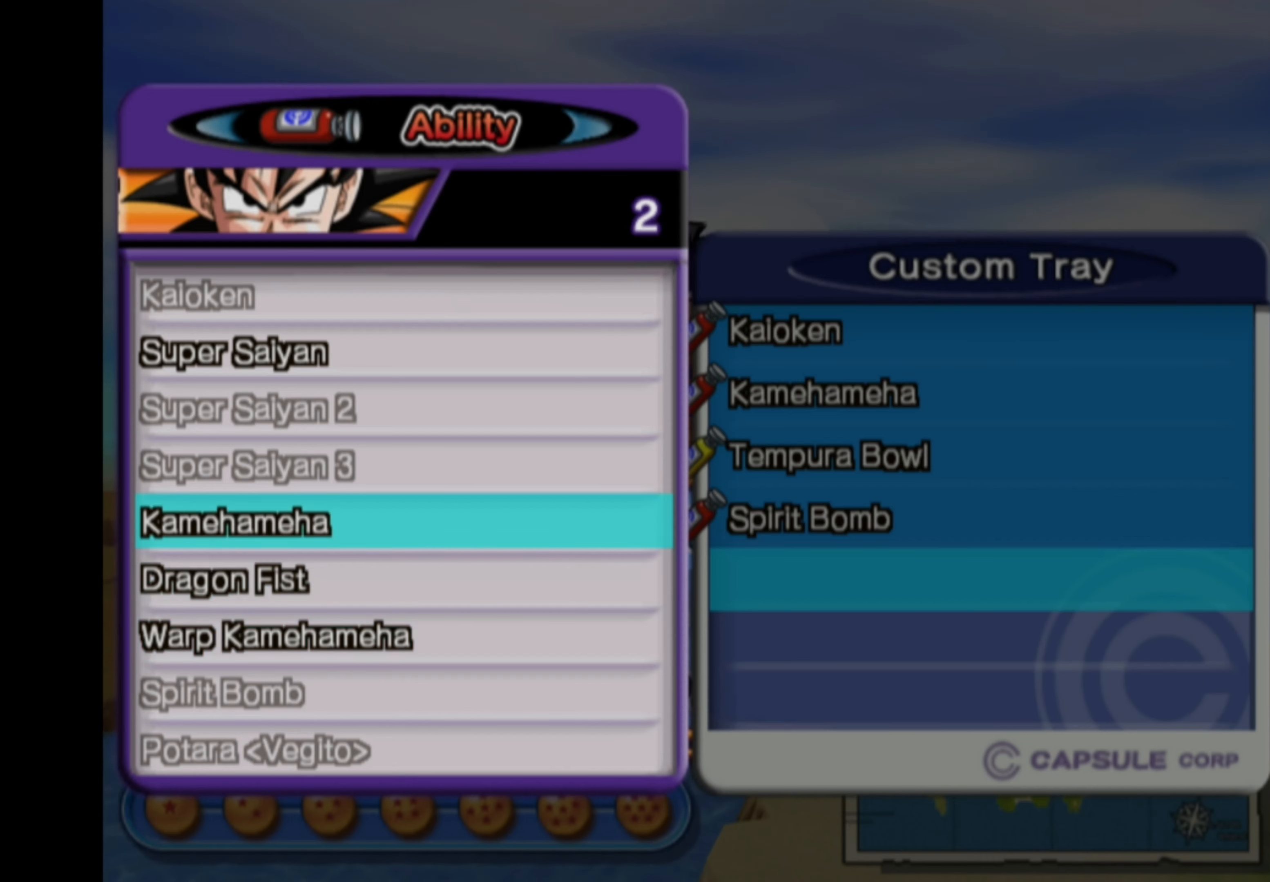
{"buttons": ["DPAD_UP"], "left_stick": "center", "right_stick": "center", "events": [[284, "CROSS", "down"], [367, "CROSS", "up"], [434, "DPAD_UP", "down"]]}
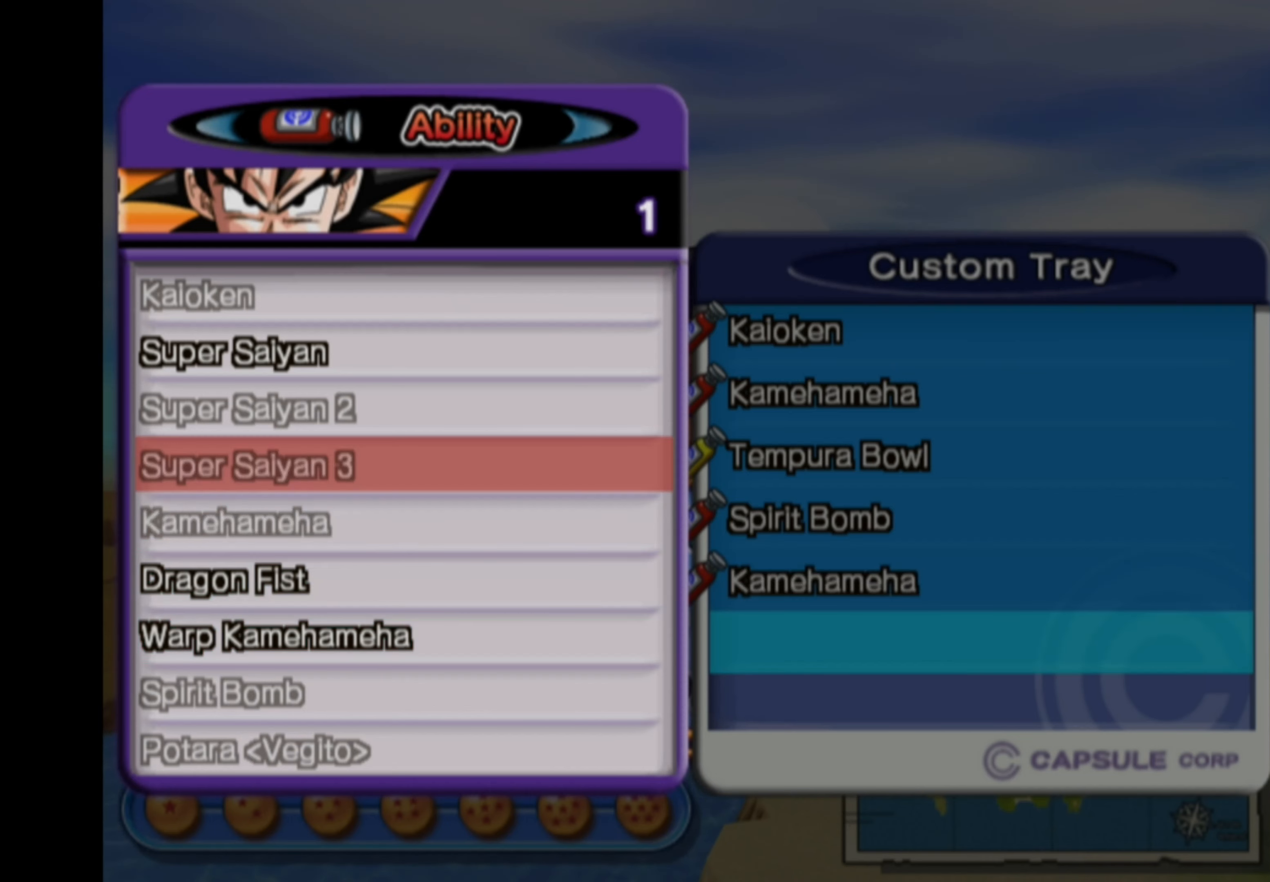
{"buttons": [], "left_stick": "center", "right_stick": "center", "events": [[17, "DPAD_UP", "up"], [267, "DPAD_DOWN", "down"], [317, "DPAD_DOWN", "up"], [434, "DPAD_DOWN", "down"], [467, "DPAD_DOWN", "up"]]}
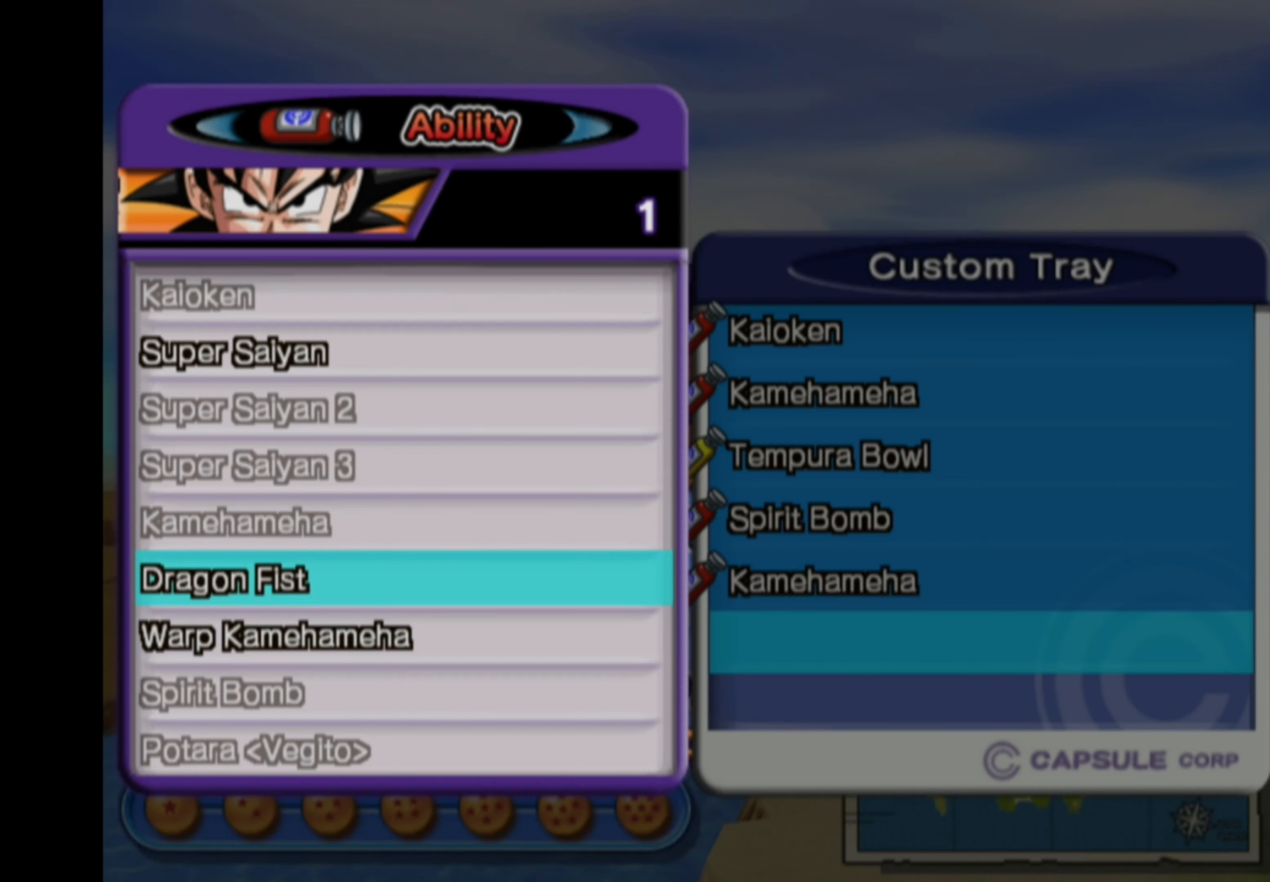
{"buttons": [], "left_stick": "center", "right_stick": "center", "events": [[167, "CROSS", "down"], [267, "CROSS", "up"]]}
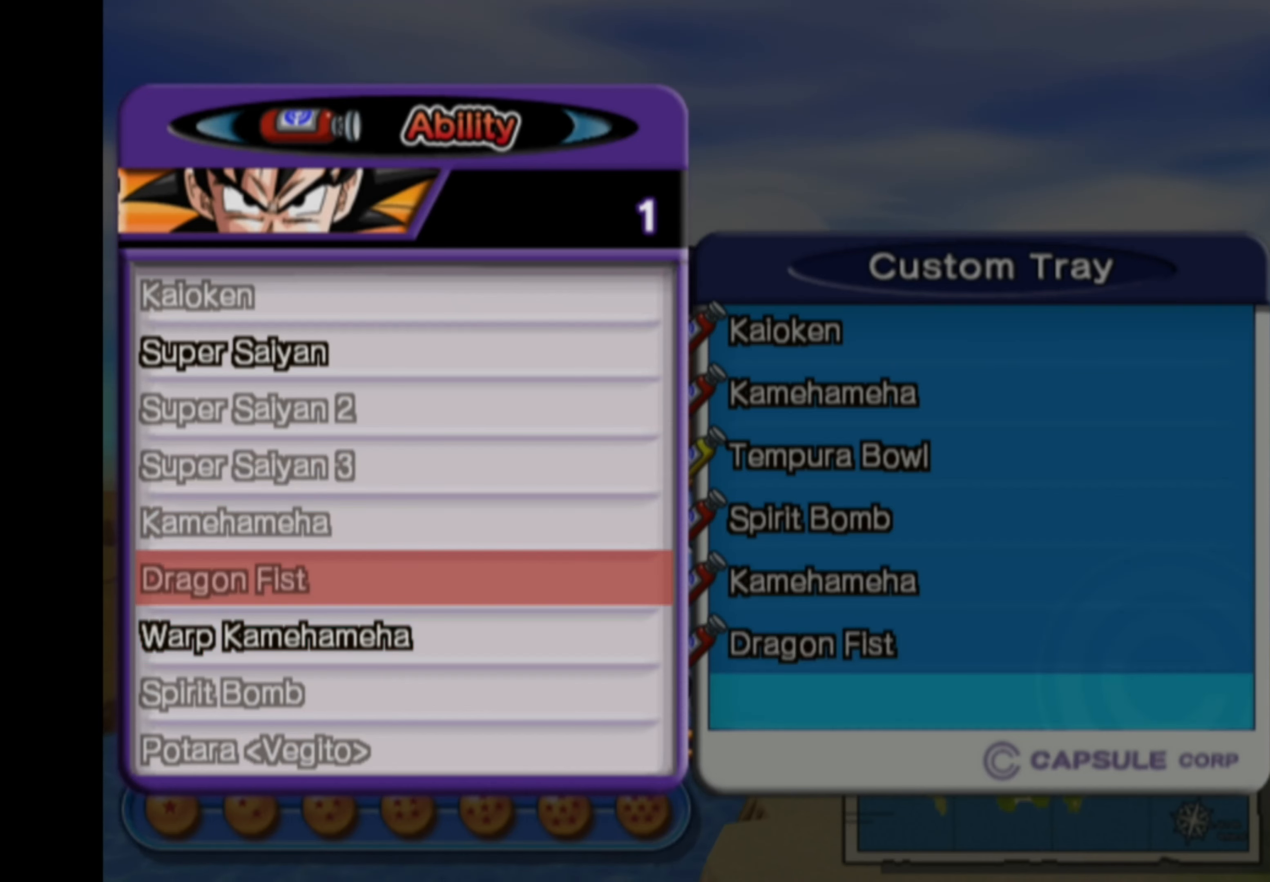
{"buttons": [], "left_stick": "center", "right_stick": "center", "events": []}
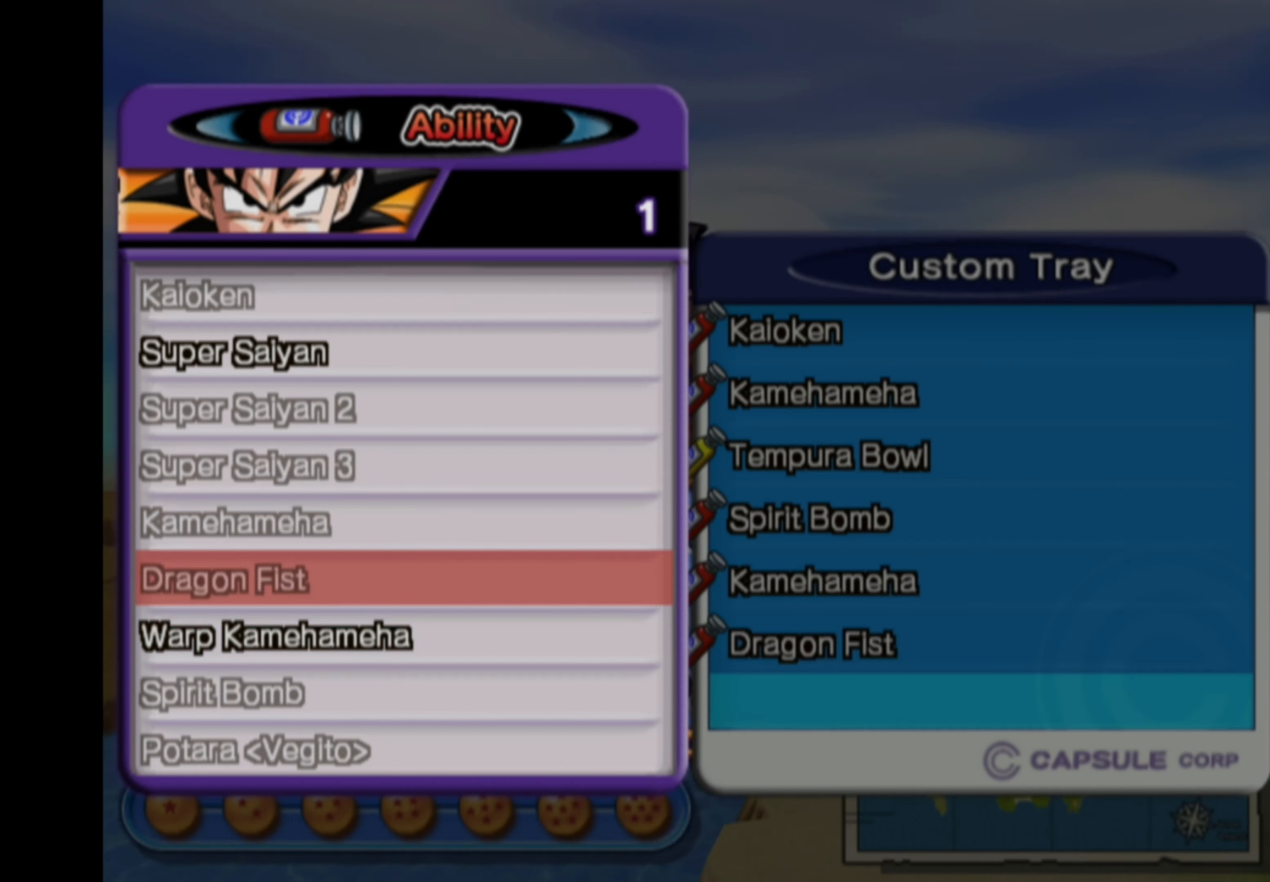
{"buttons": [], "left_stick": "center", "right_stick": "center", "events": [[267, "DPAD_RIGHT", "down"], [350, "DPAD_RIGHT", "up"]]}
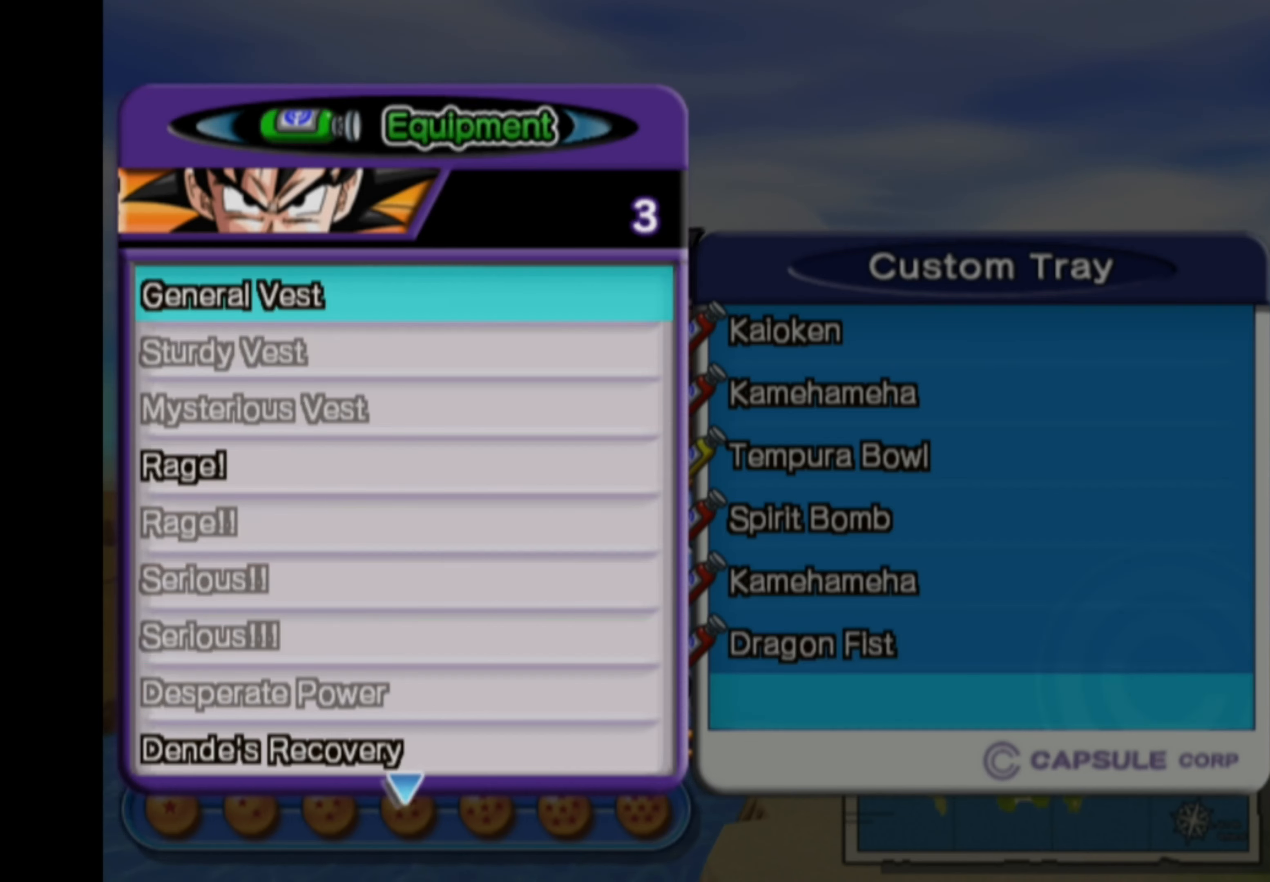
{"buttons": [], "left_stick": "center", "right_stick": "center", "events": [[67, "TRIANGLE", "down"], [167, "TRIANGLE", "up"]]}
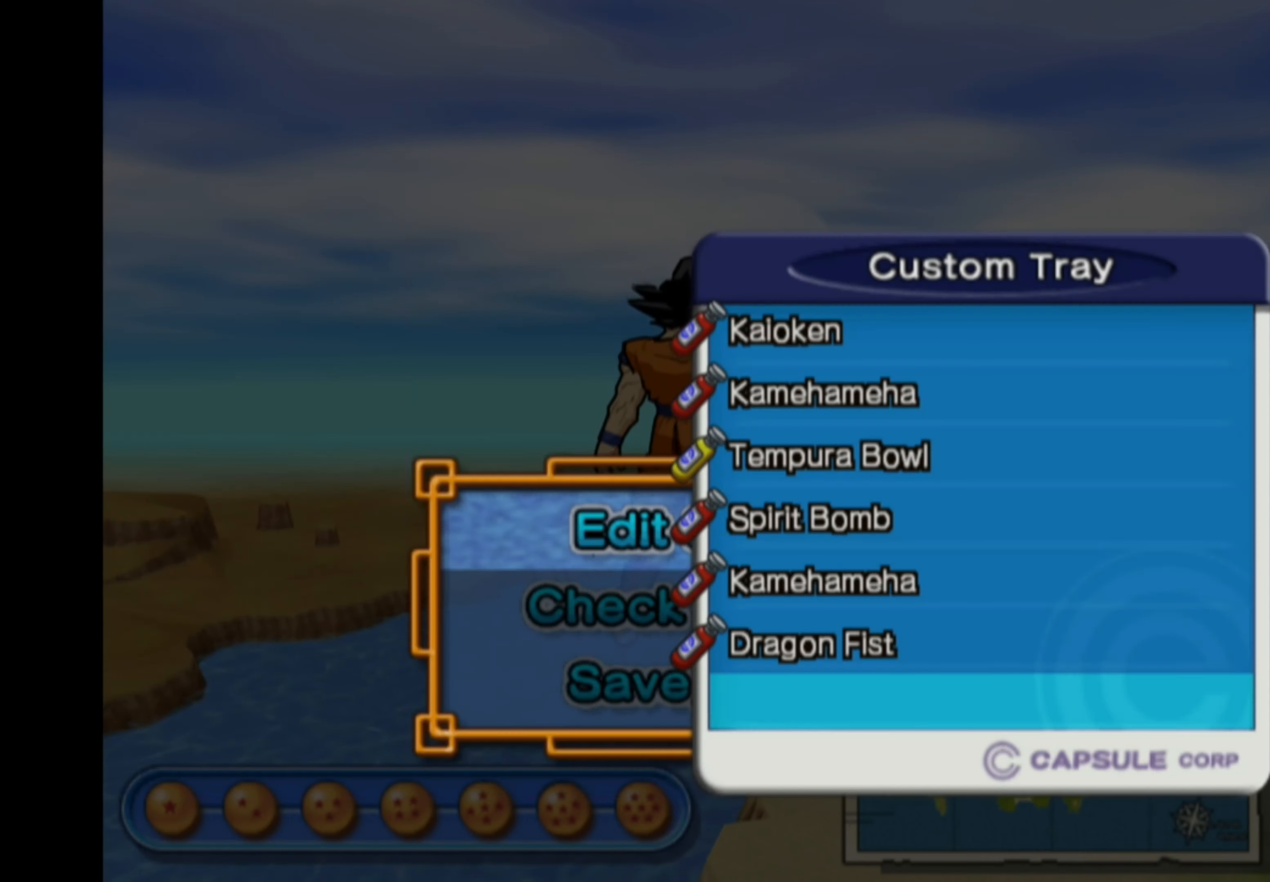
{"buttons": [], "left_stick": "center", "right_stick": "center", "events": [[167, "DPAD_RIGHT", "down"], [250, "DPAD_RIGHT", "up"]]}
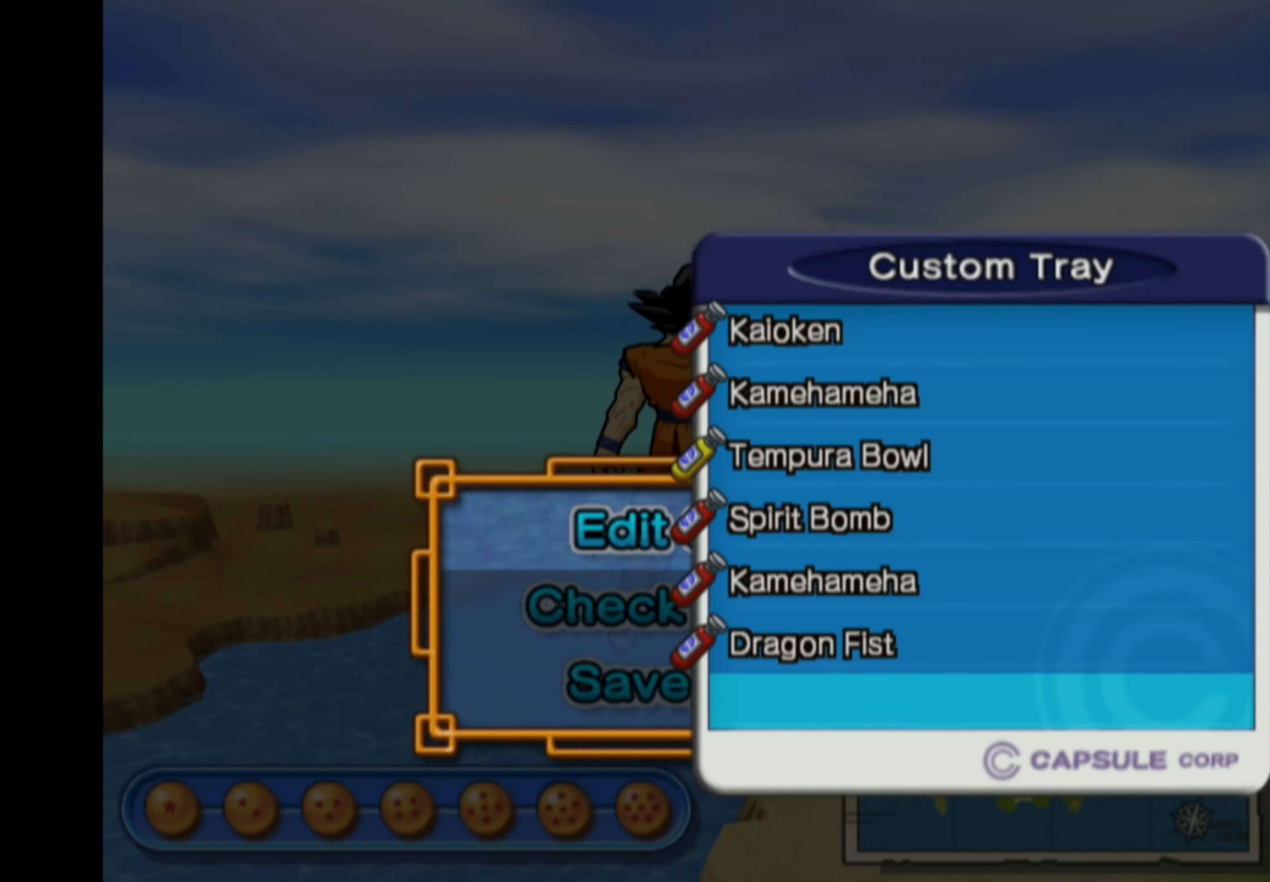
{"buttons": [], "left_stick": "center", "right_stick": "center", "events": []}
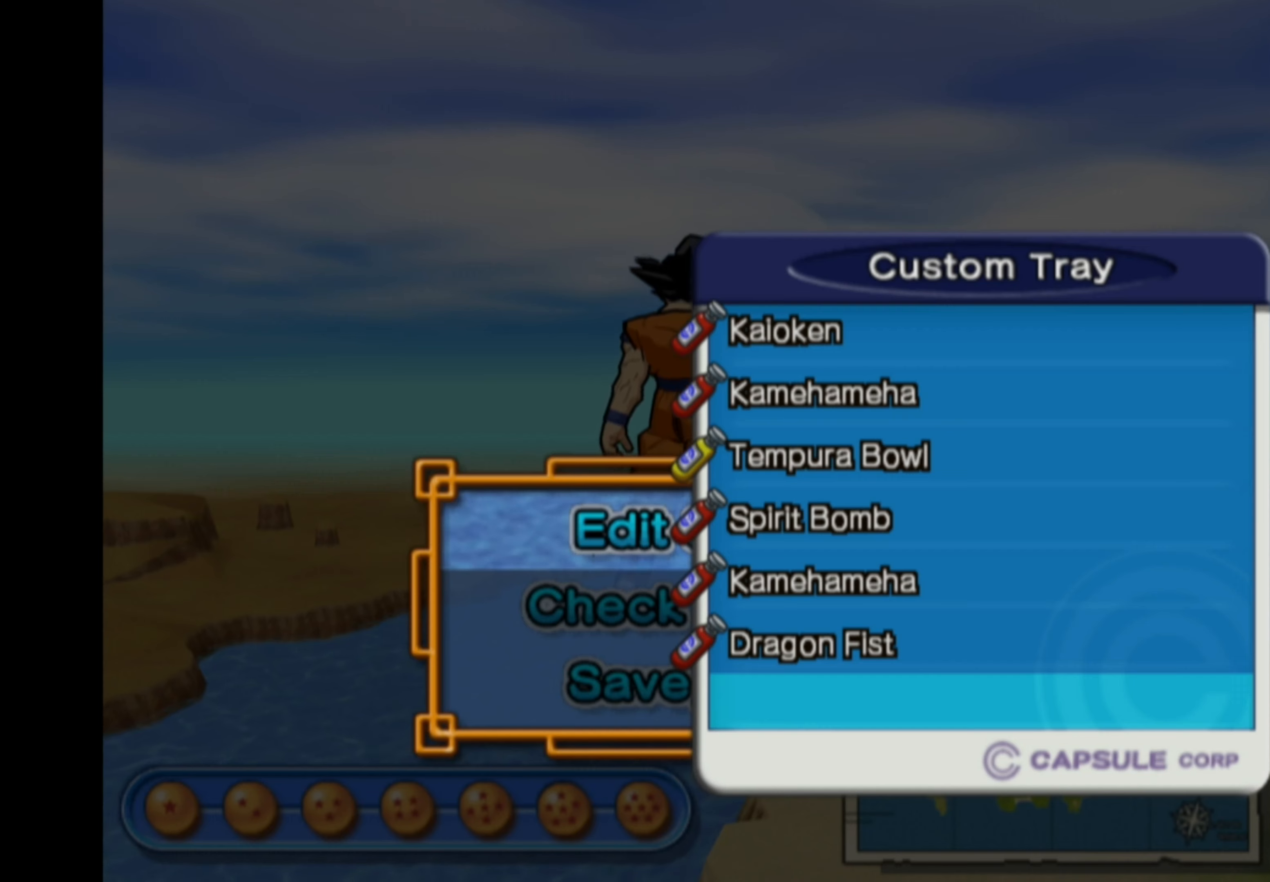
{"buttons": [], "left_stick": "center", "right_stick": "center", "events": [[83, "CROSS", "down"], [183, "CROSS", "up"]]}
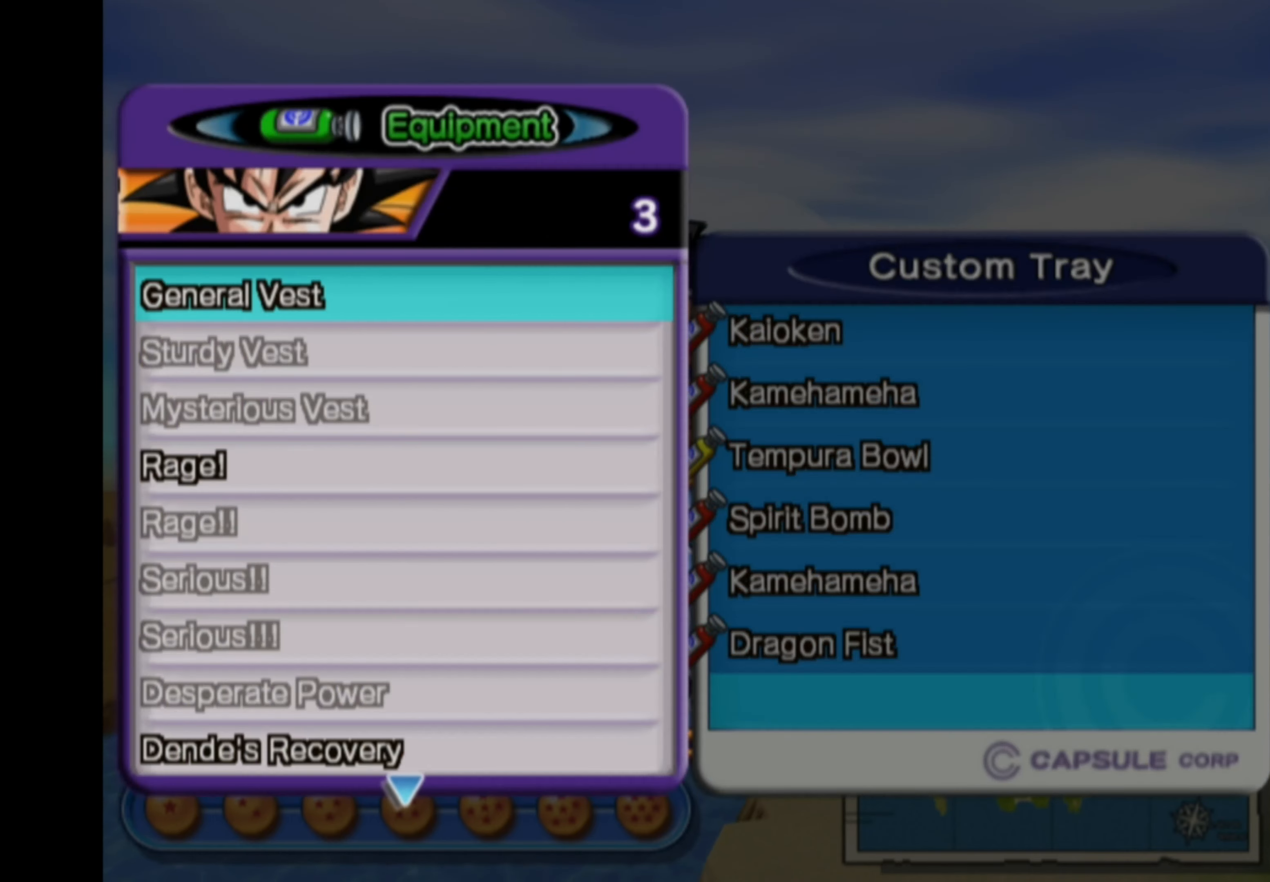
{"buttons": [], "left_stick": "center", "right_stick": "center", "events": [[16, "DPAD_RIGHT", "down"], [100, "DPAD_RIGHT", "up"]]}
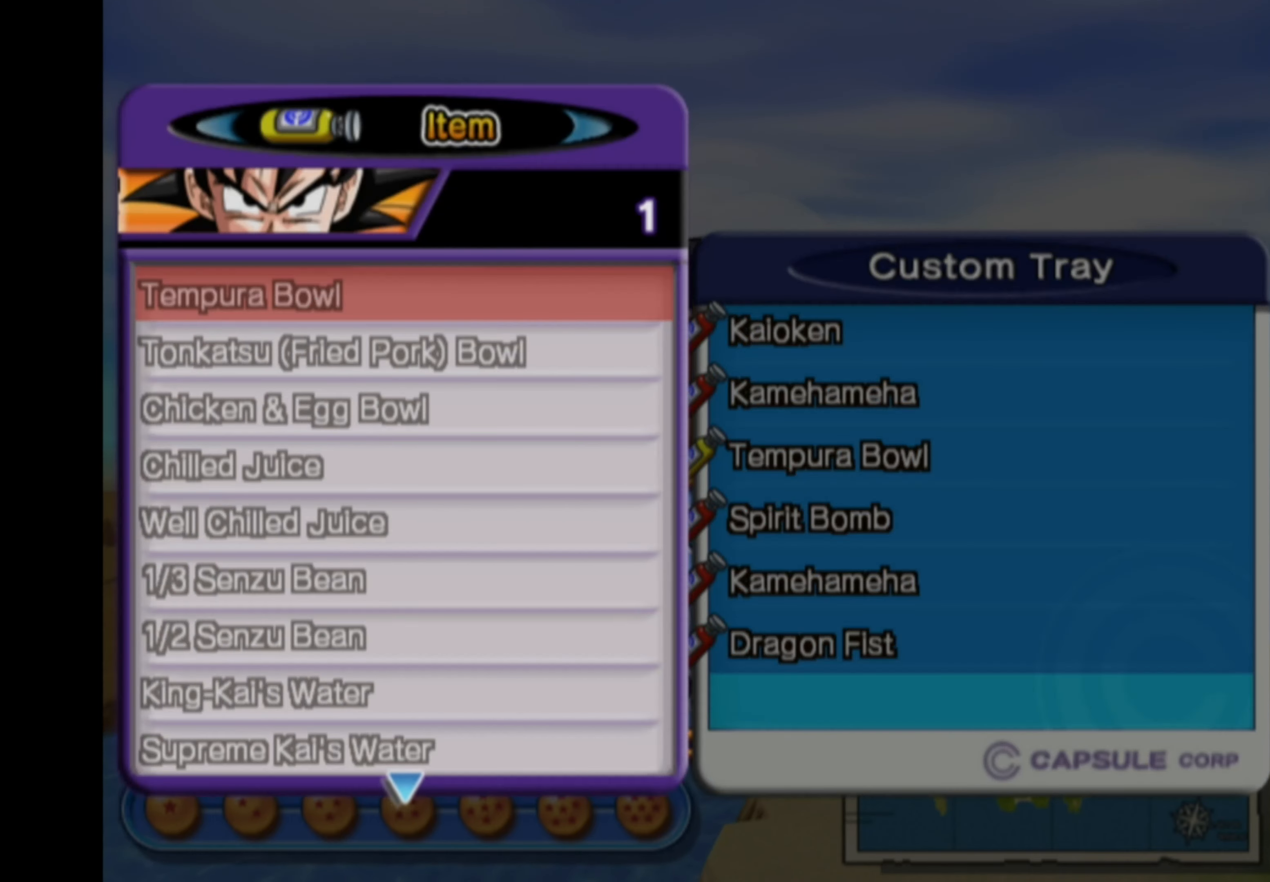
{"buttons": [], "left_stick": "center", "right_stick": "center", "events": [[100, "DPAD_LEFT", "down"], [216, "DPAD_LEFT", "up"]]}
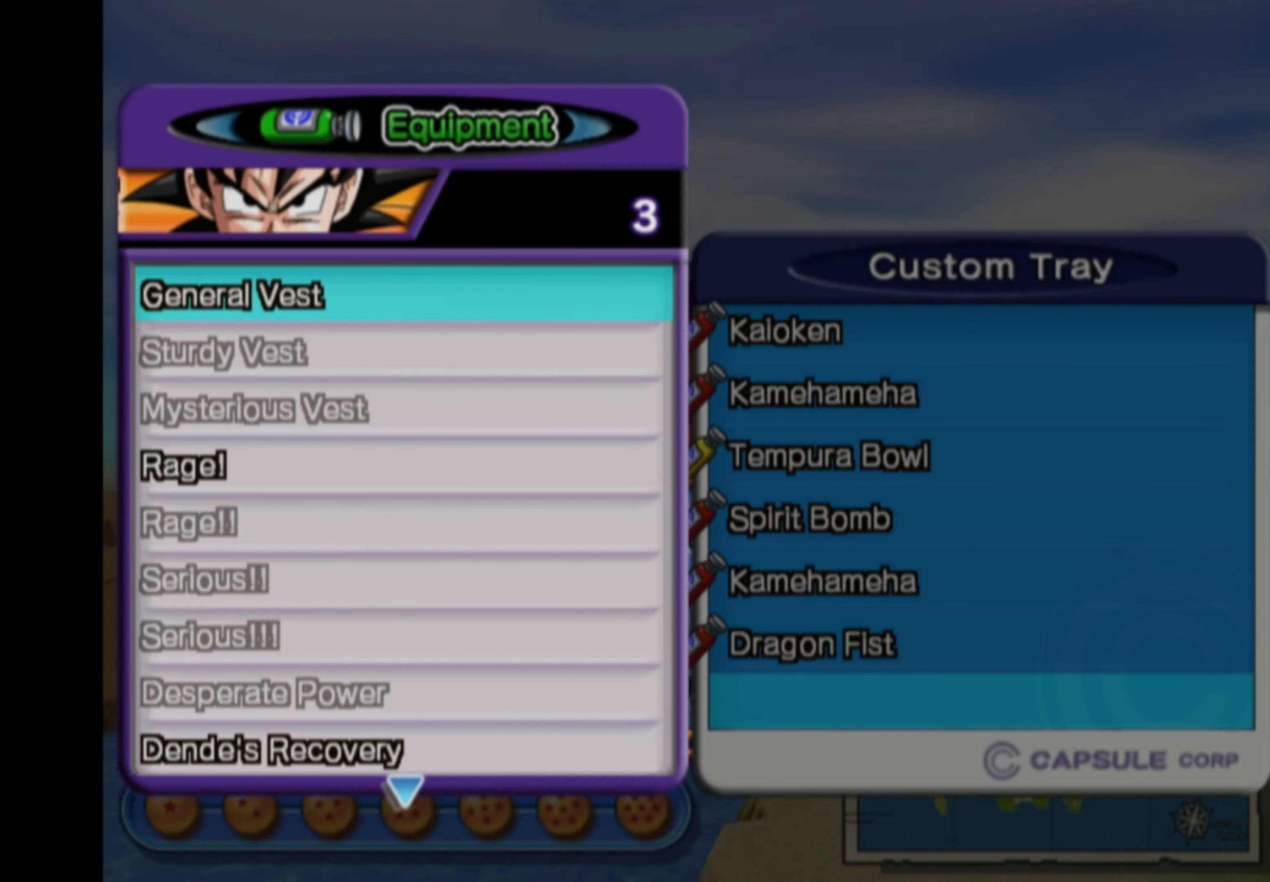
{"buttons": [], "left_stick": "center", "right_stick": "center", "events": []}
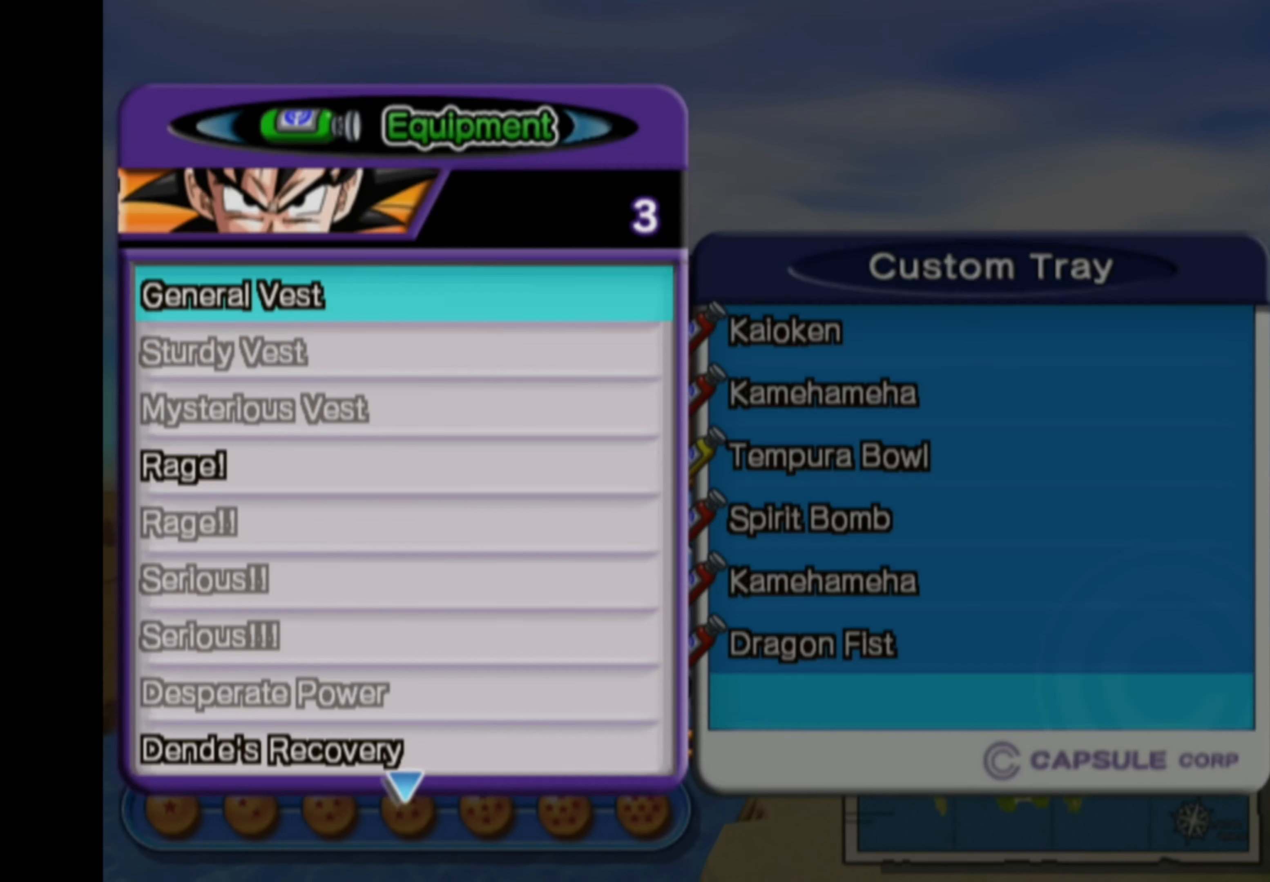
{"buttons": [], "left_stick": "center", "right_stick": "center", "events": []}
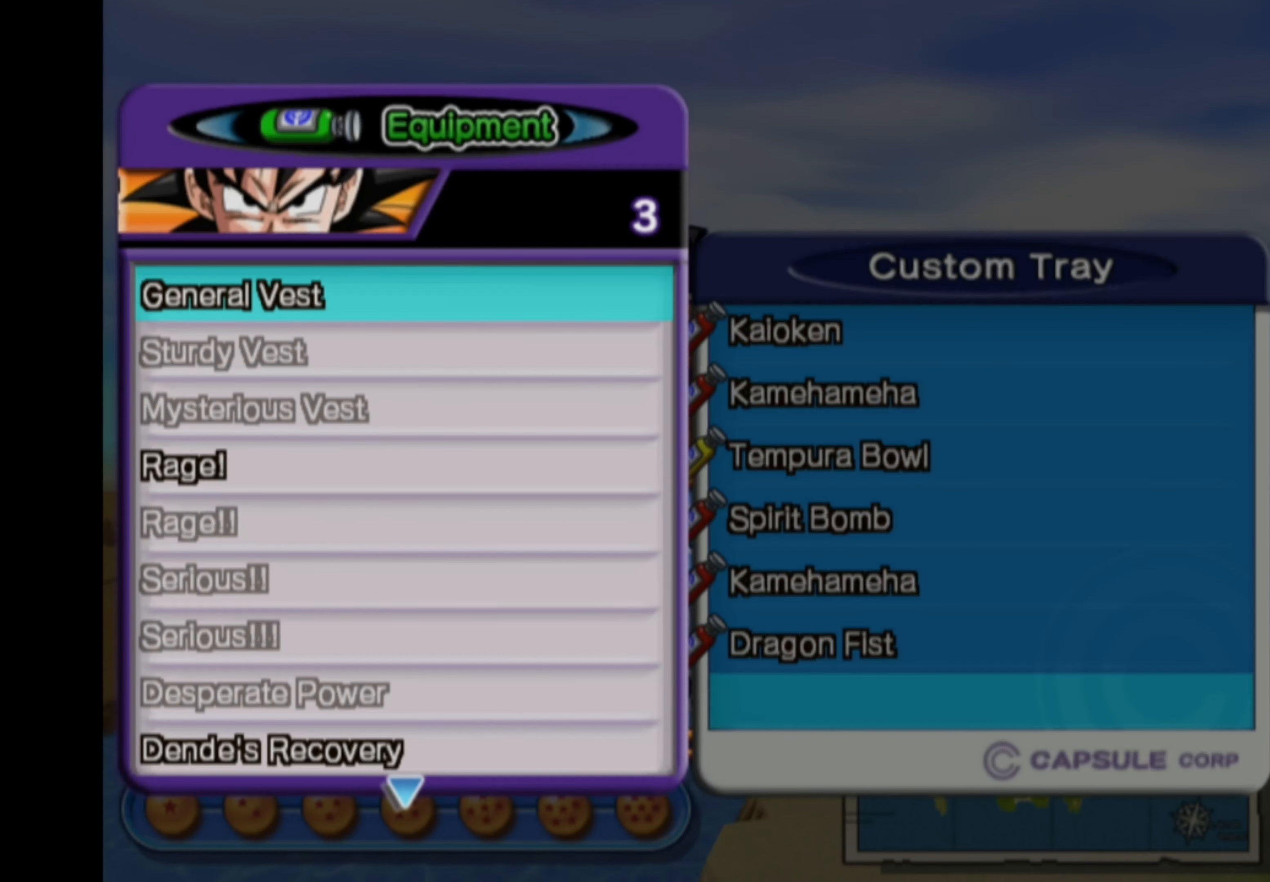
{"buttons": [], "left_stick": "center", "right_stick": "center", "events": []}
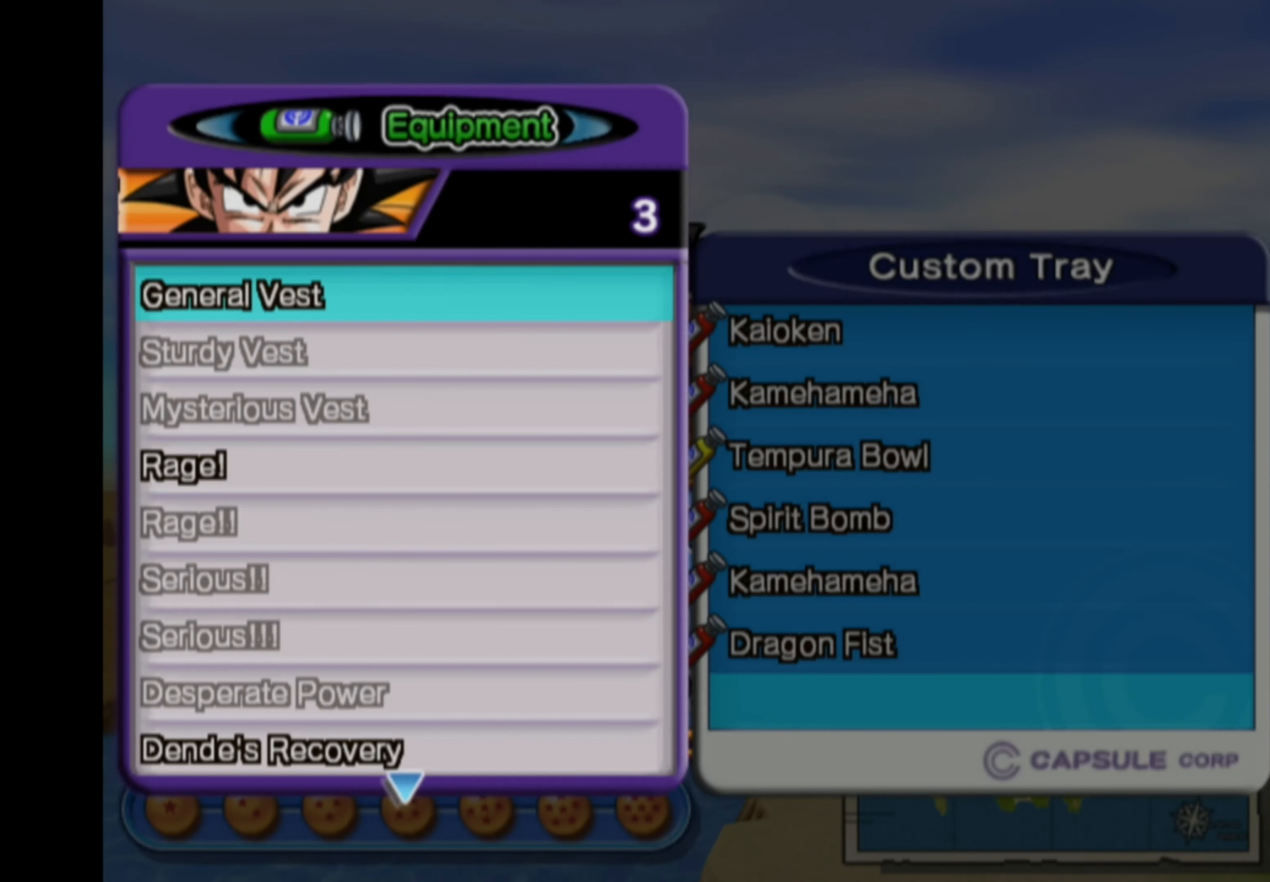
{"buttons": [], "left_stick": "center", "right_stick": "center", "events": []}
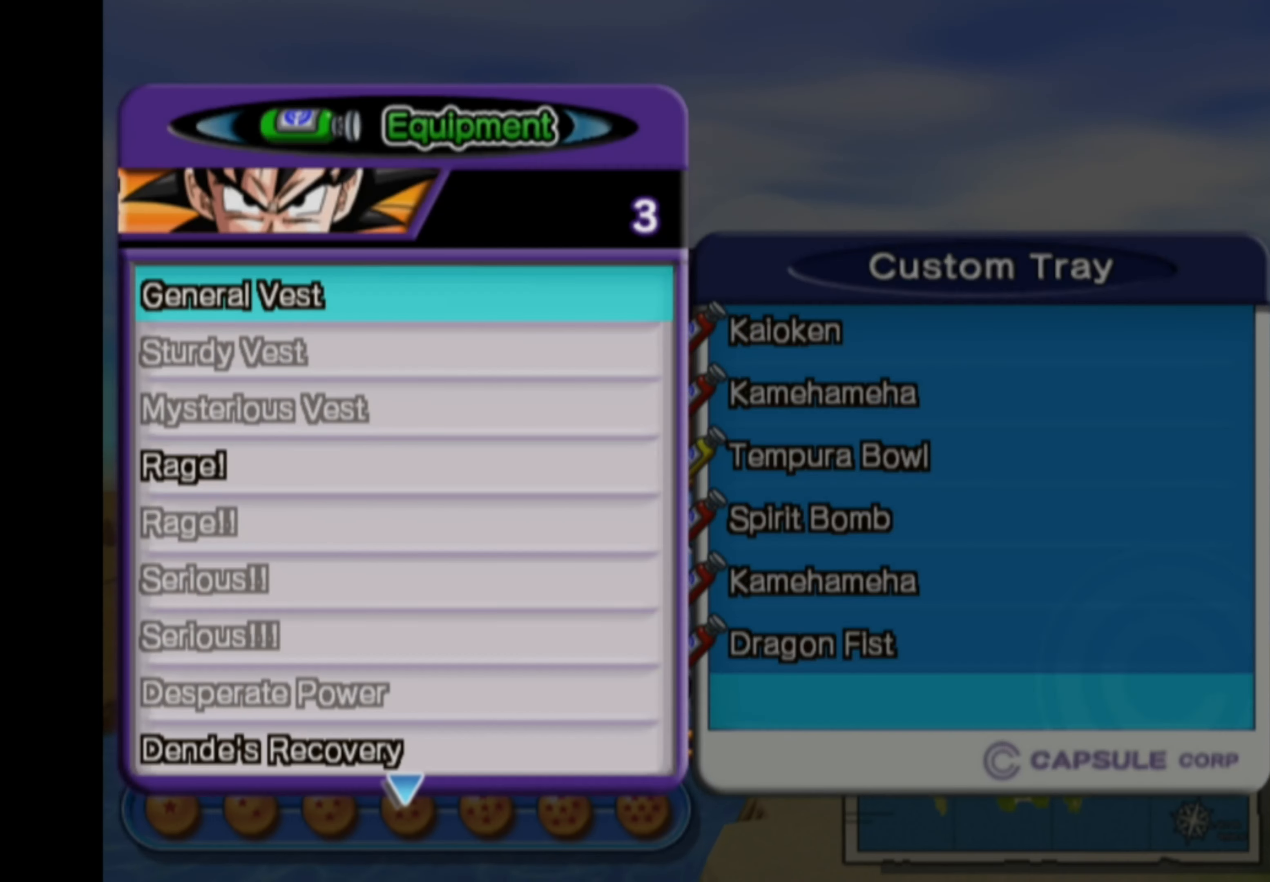
{"buttons": [], "left_stick": "center", "right_stick": "center", "events": []}
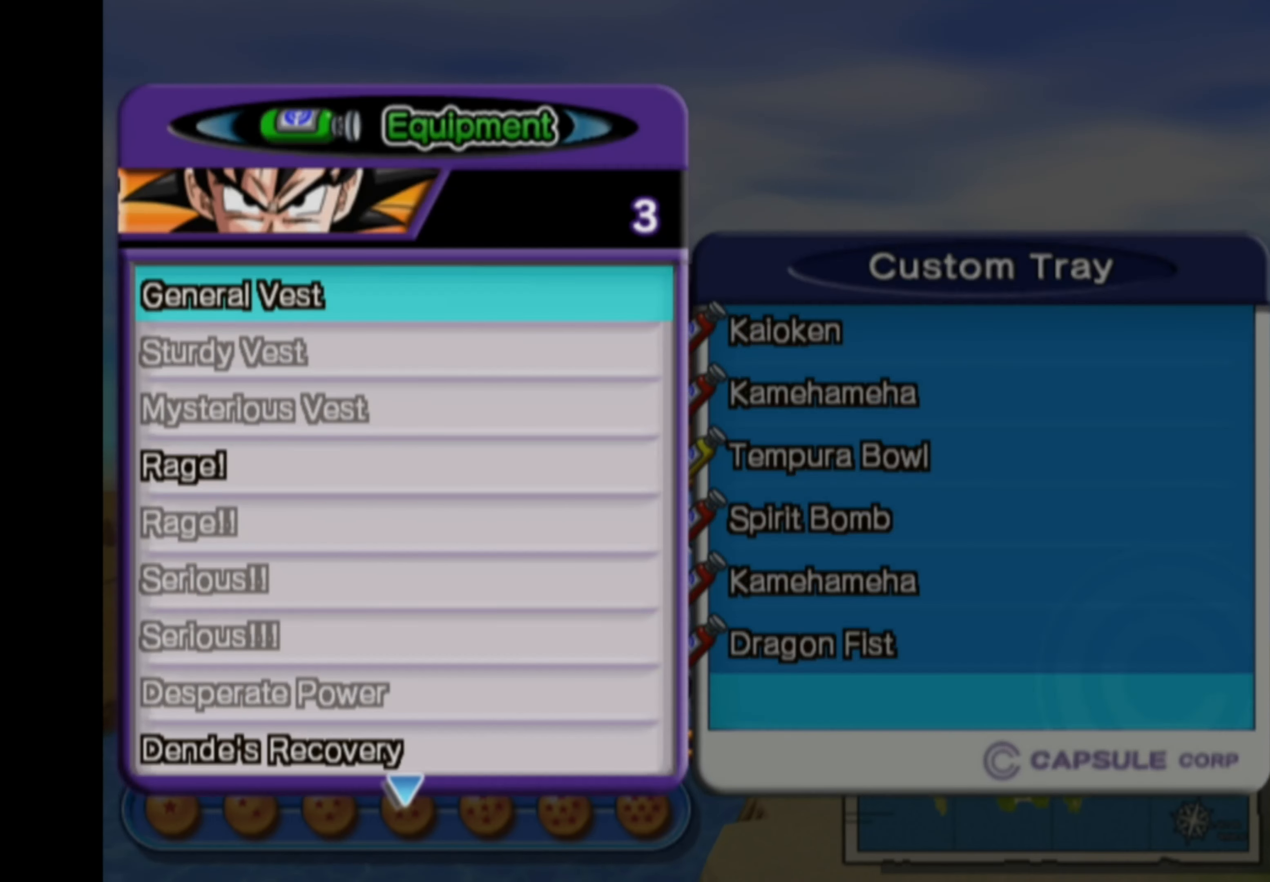
{"buttons": [], "left_stick": "center", "right_stick": "center", "events": []}
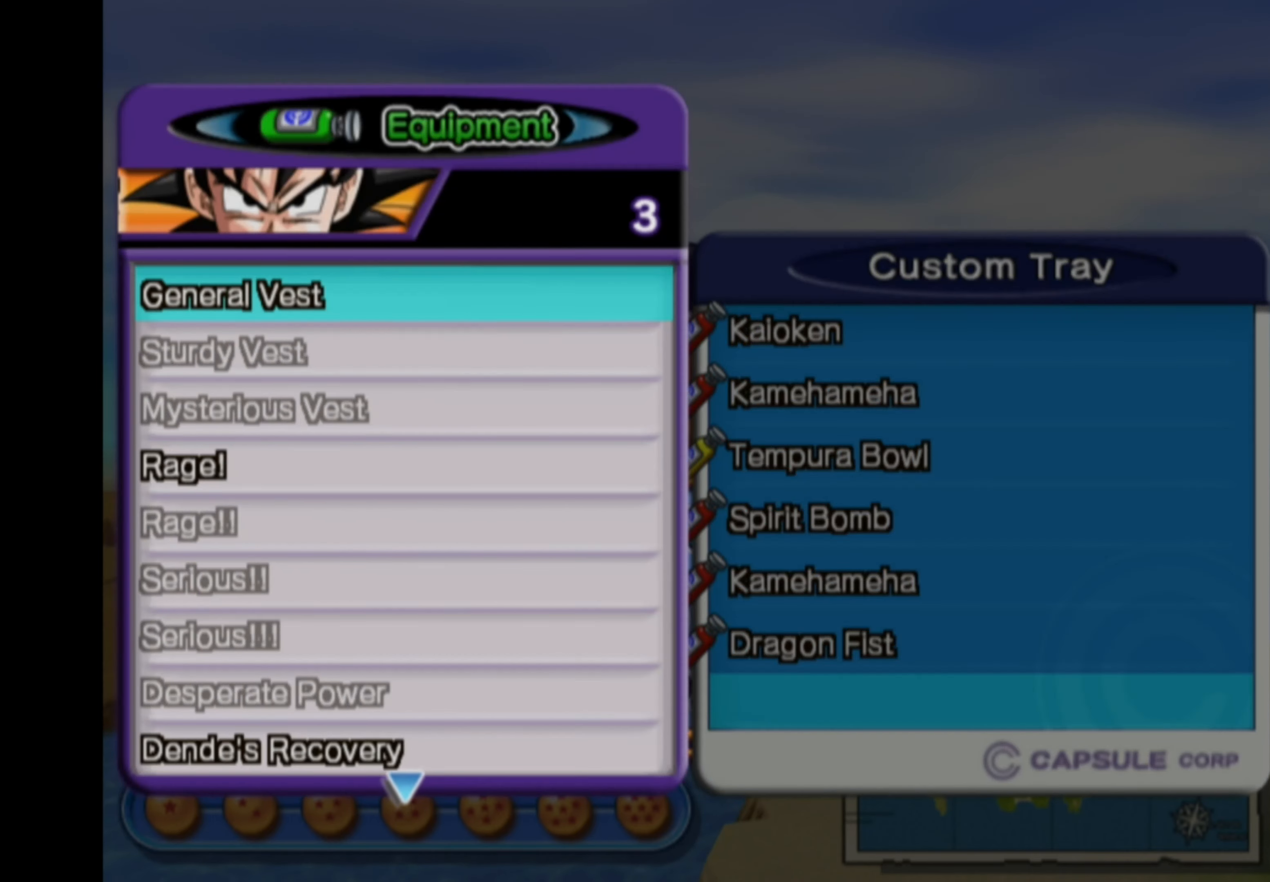
{"buttons": [], "left_stick": "center", "right_stick": "center", "events": []}